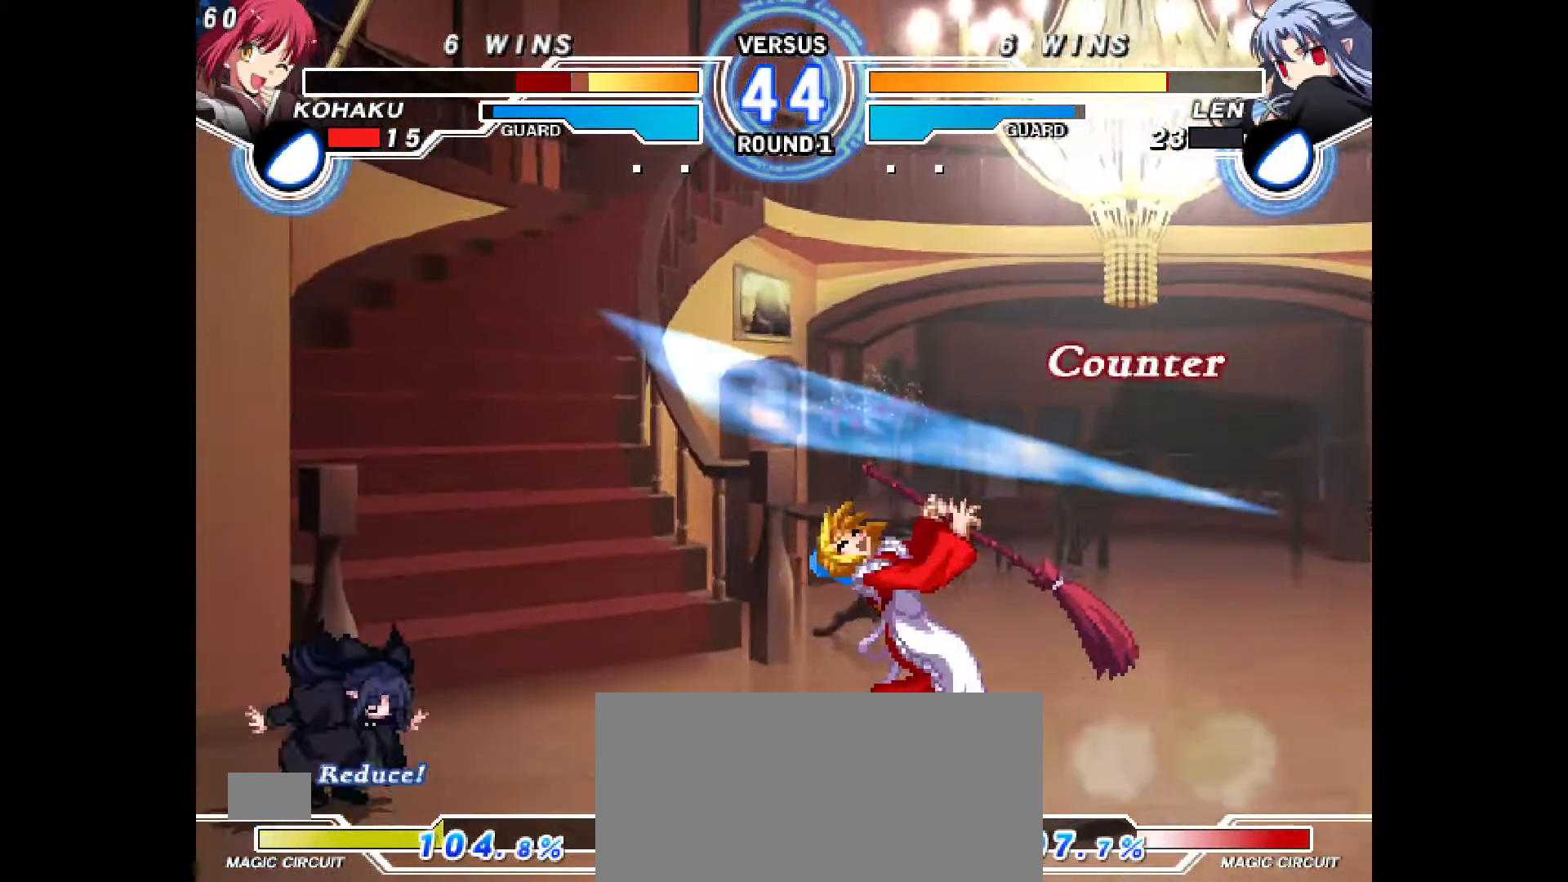
Gameplay with a controller (PlayStation layout); each line is a JSON object with the inputs held at the frame after it. "events" lists button and stick changes between this image and that frame as [ms after this image, input, new state], when the widget could be followed in between. Not read: L3 R3.
{"buttons": ["DPAD_LEFT"], "events": [[417, "DPAD_RIGHT", "up"], [483, "DPAD_LEFT", "down"]]}
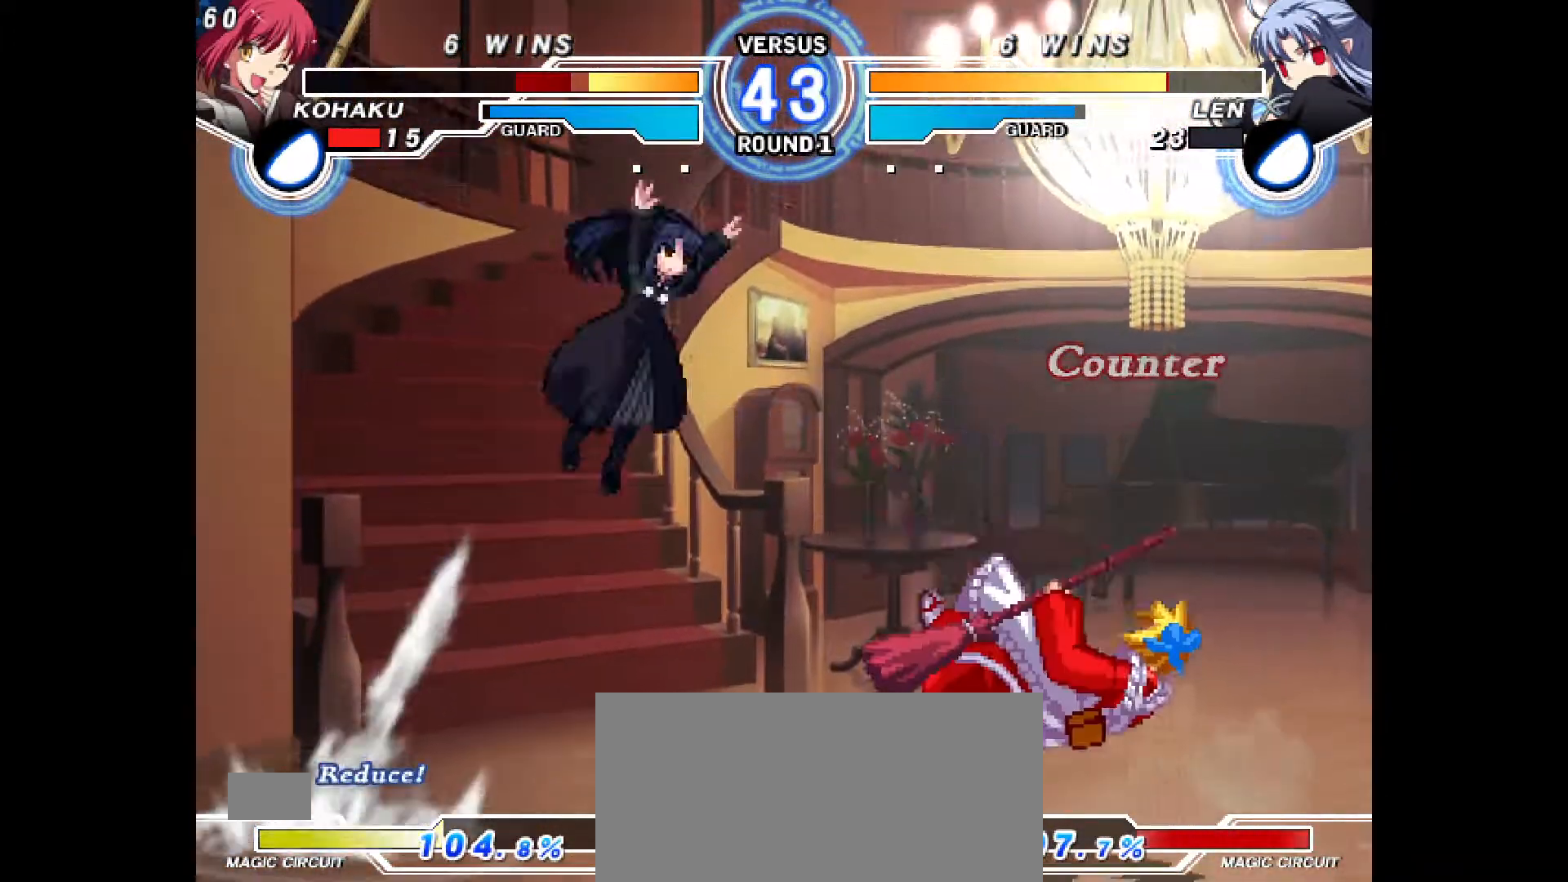
{"buttons": ["DPAD_UP", "DPAD_LEFT"], "events": [[33, "CIRCLE", "down"], [33, "CROSS", "down"], [233, "CROSS", "up"], [250, "CIRCLE", "up"], [483, "DPAD_UP", "down"]]}
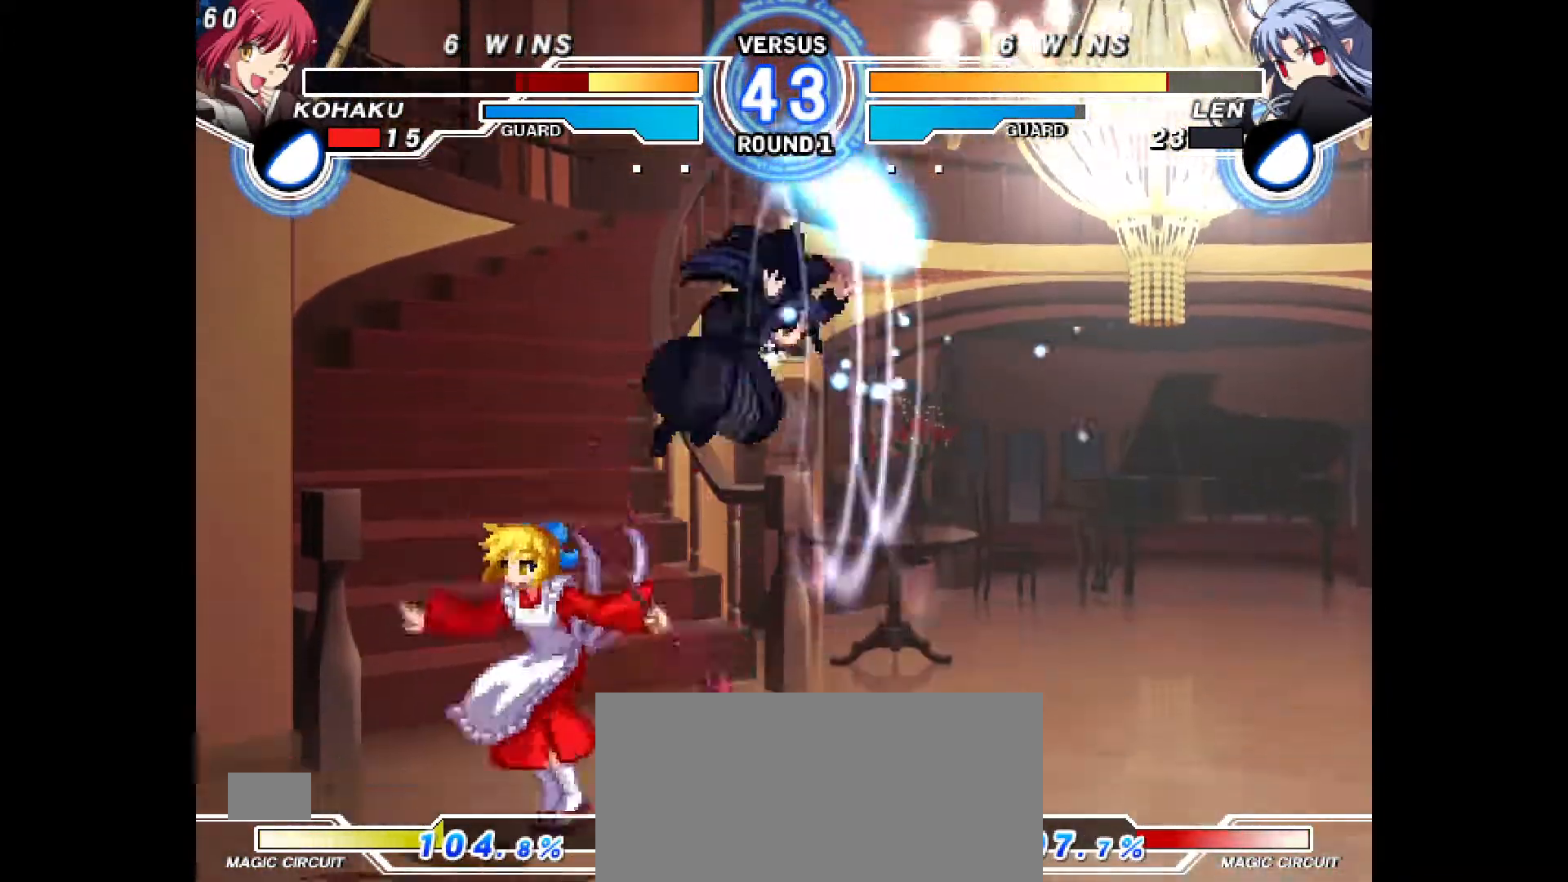
{"buttons": ["DPAD_DOWN", "DPAD_LEFT"], "events": [[233, "DPAD_UP", "up"], [350, "DPAD_DOWN", "down"]]}
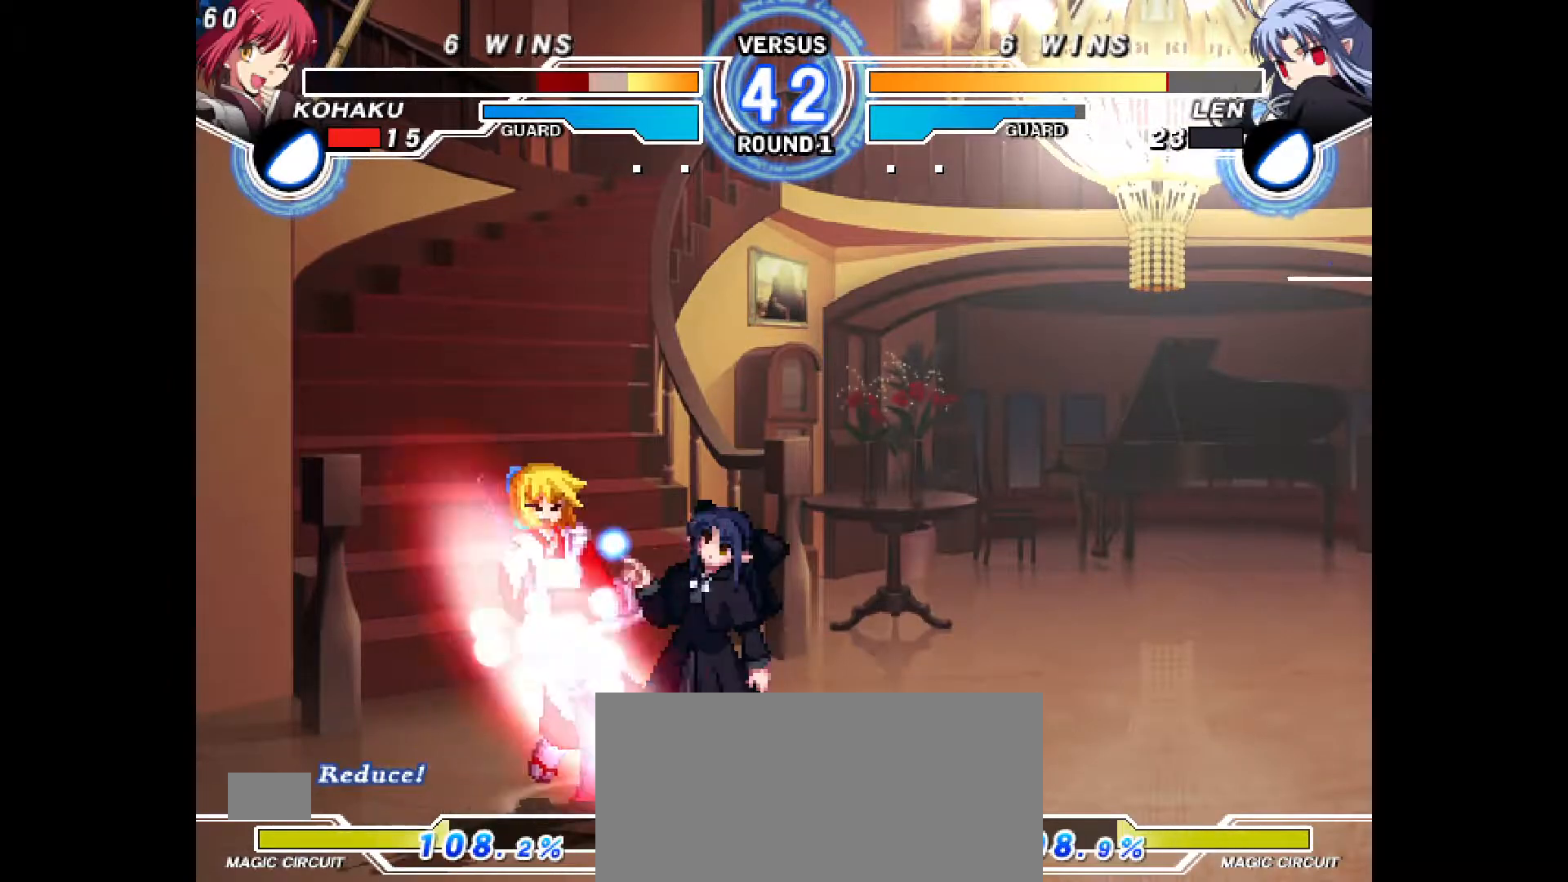
{"buttons": ["DPAD_LEFT"], "events": [[250, "DPAD_LEFT", "up"], [333, "DPAD_LEFT", "down"], [500, "DPAD_DOWN", "up"]]}
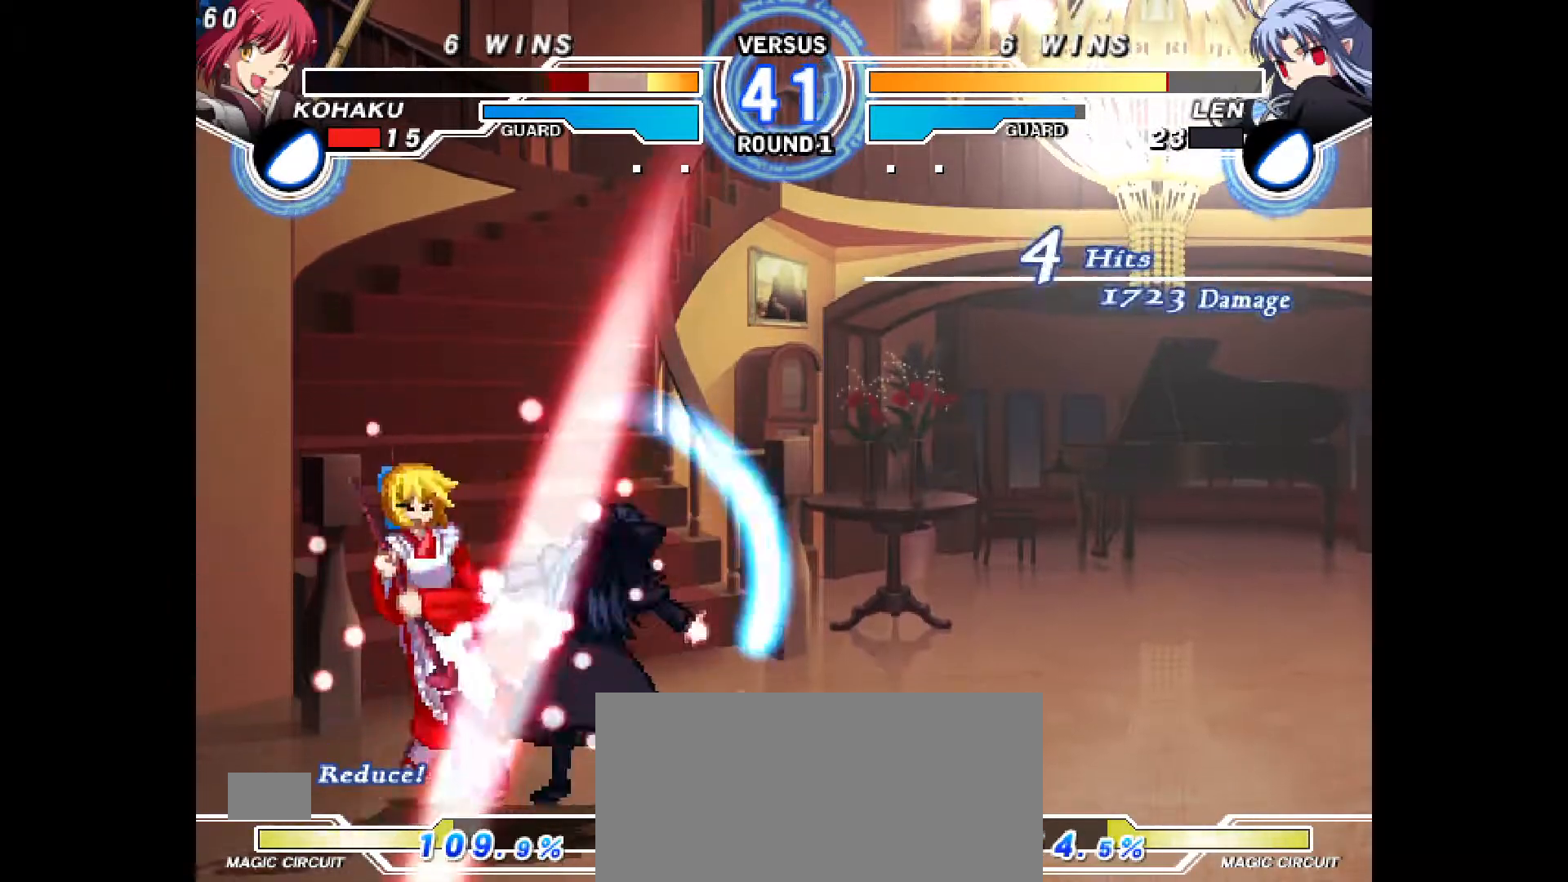
{"buttons": ["CROSS", "CIRCLE", "DPAD_LEFT"], "events": [[33, "CIRCLE", "down"], [50, "CROSS", "down"], [167, "CIRCLE", "up"], [167, "CROSS", "up"], [233, "CIRCLE", "down"], [233, "DPAD_LEFT", "up"], [250, "CROSS", "down"], [300, "DPAD_LEFT", "down"], [367, "CIRCLE", "up"], [367, "CROSS", "up"], [400, "DPAD_LEFT", "up"], [450, "CIRCLE", "down"], [467, "CROSS", "down"], [467, "DPAD_LEFT", "down"]]}
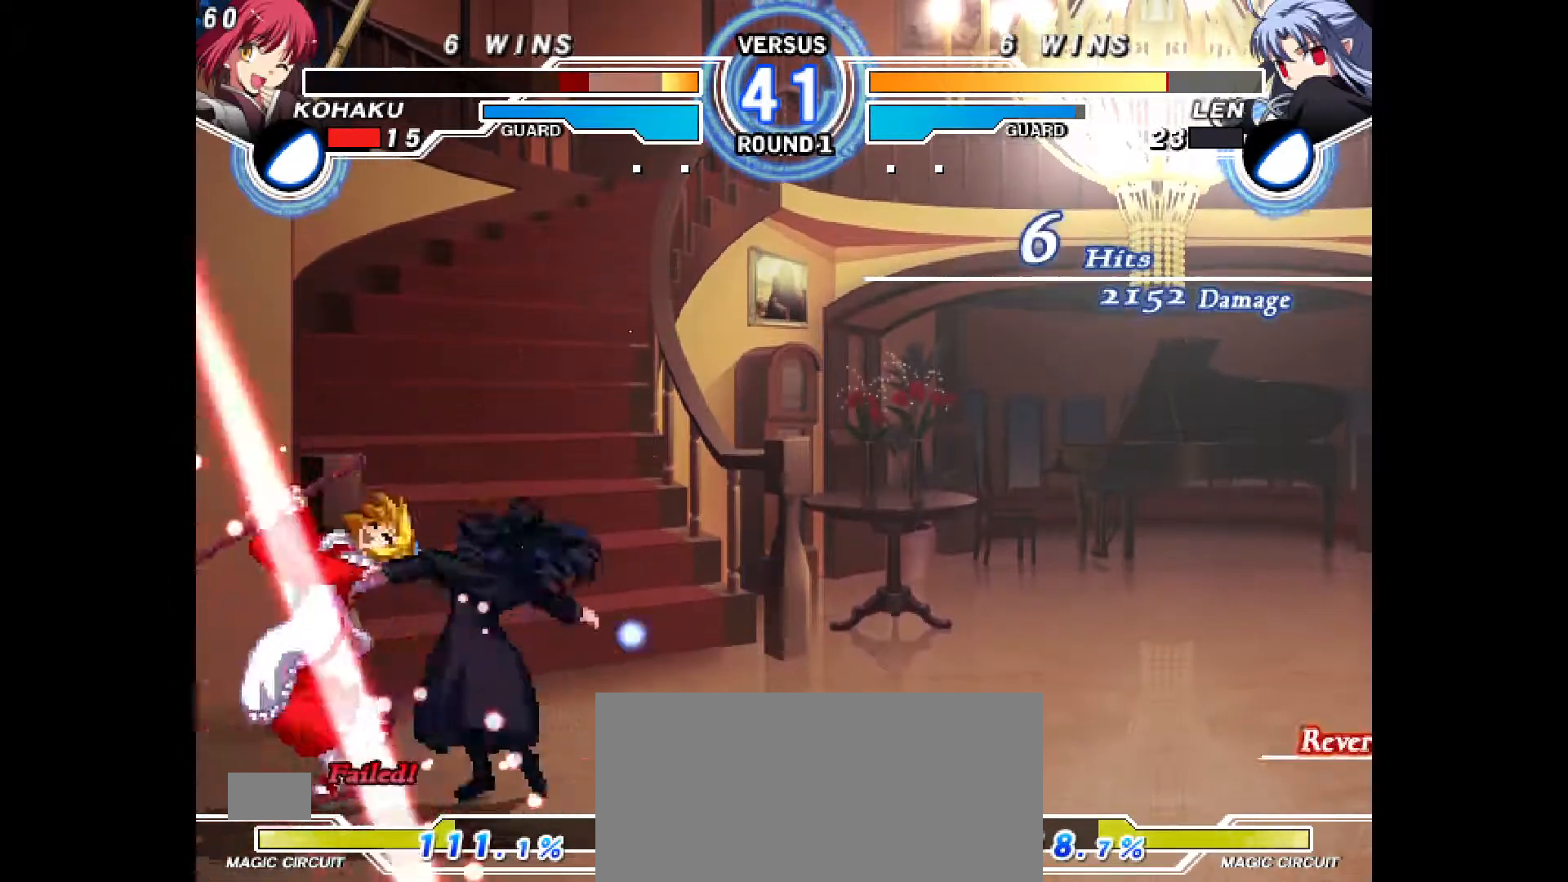
{"buttons": ["CROSS", "CIRCLE", "DPAD_LEFT"], "events": [[83, "CIRCLE", "up"], [83, "CROSS", "up"], [100, "DPAD_LEFT", "up"], [183, "CIRCLE", "down"], [183, "CROSS", "down"], [183, "DPAD_LEFT", "down"], [317, "DPAD_LEFT", "up"], [333, "CIRCLE", "up"], [333, "CROSS", "up"], [417, "DPAD_LEFT", "down"], [433, "CIRCLE", "down"], [433, "CROSS", "down"]]}
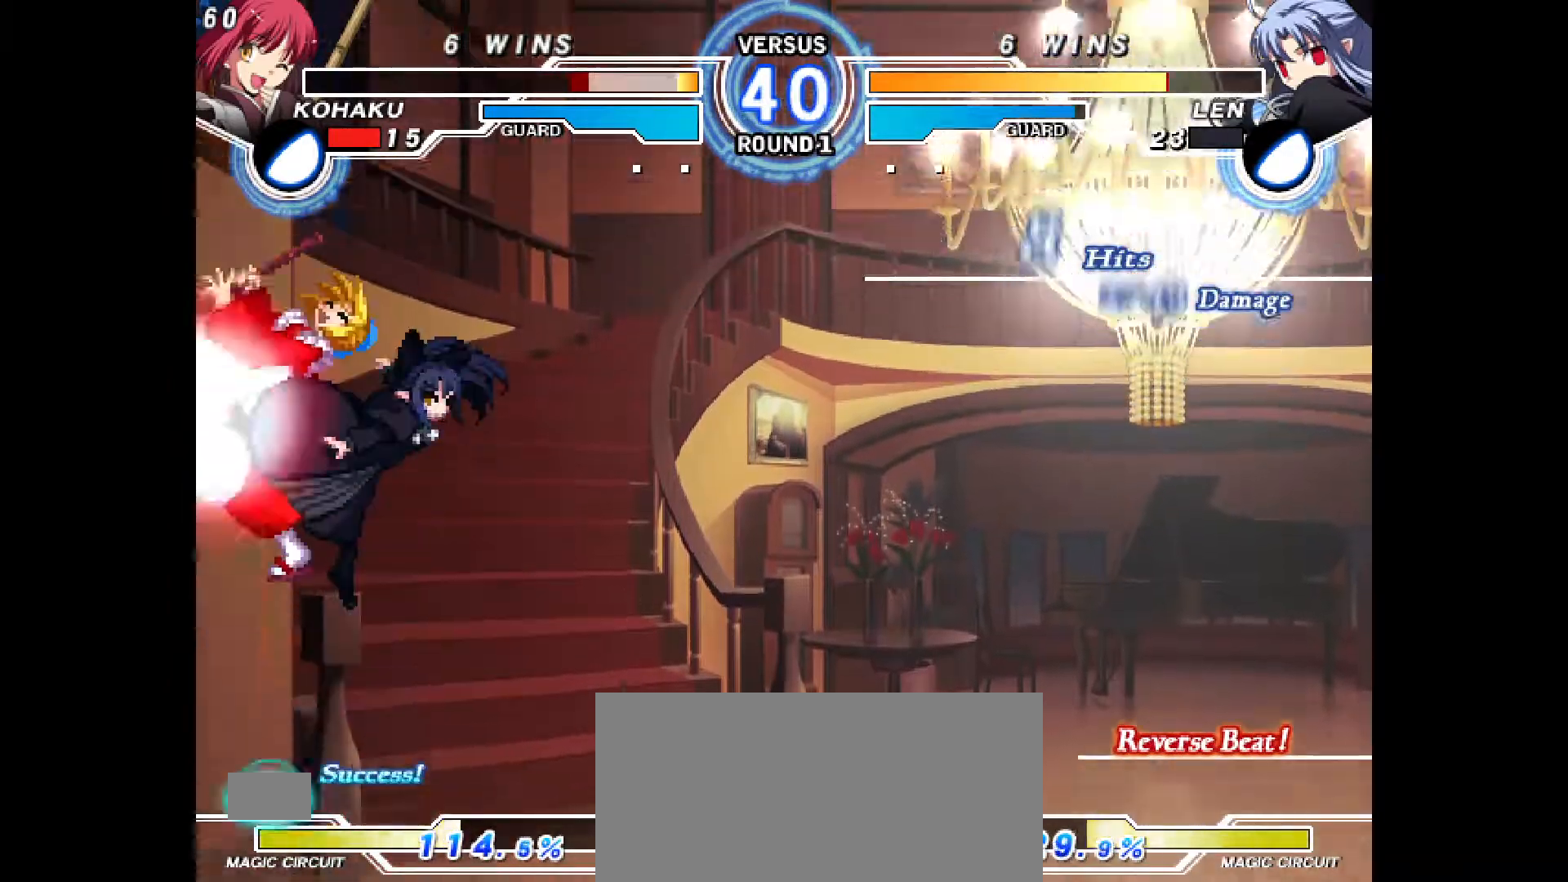
{"buttons": [], "events": [[117, "CIRCLE", "up"], [117, "CROSS", "up"], [117, "DPAD_LEFT", "up"], [233, "CIRCLE", "down"], [233, "CROSS", "down"], [250, "DPAD_LEFT", "down"], [467, "CROSS", "up"], [483, "CIRCLE", "up"], [483, "DPAD_LEFT", "up"]]}
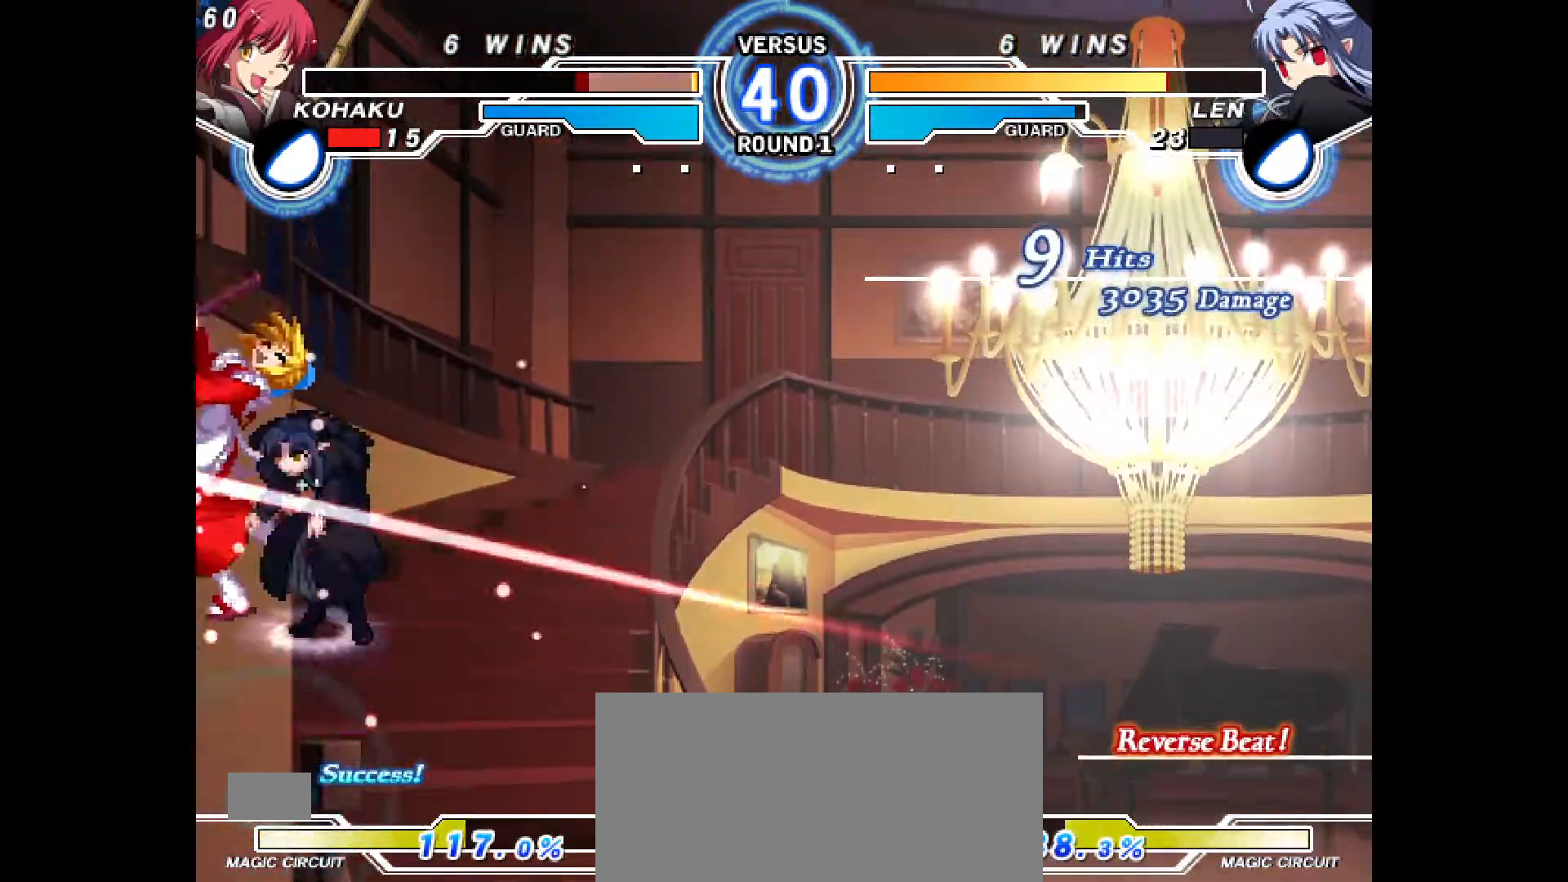
{"buttons": []}
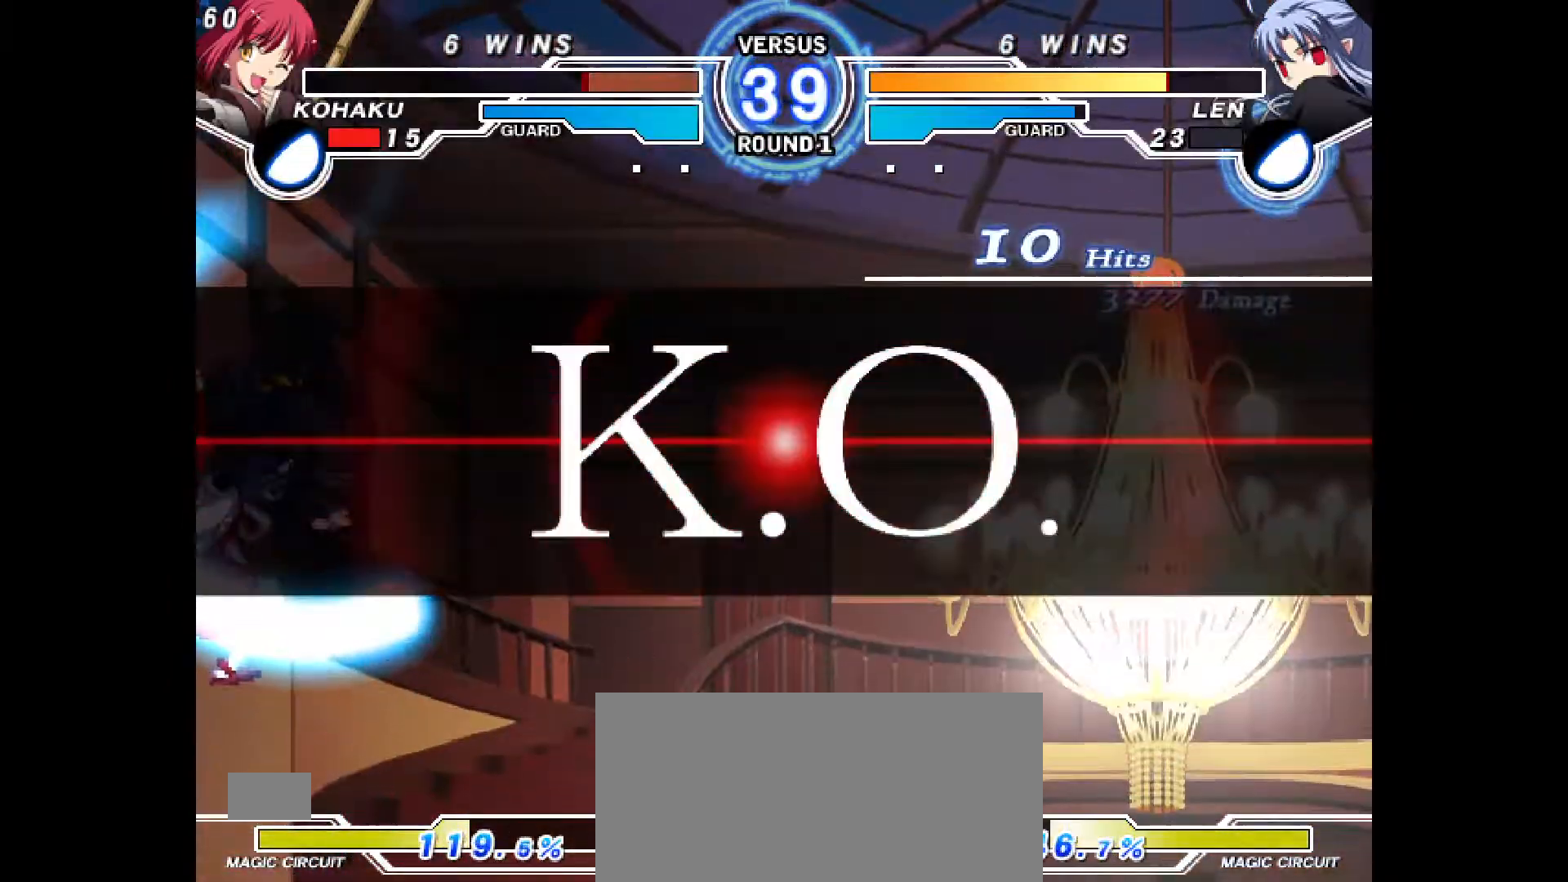
{"buttons": ["L1"], "events": [[183, "R1", "down"], [283, "R1", "up"], [333, "DPAD_RIGHT", "down"], [383, "DPAD_RIGHT", "up"], [433, "DPAD_UP", "down"], [483, "DPAD_UP", "up"], [483, "L1", "down"]]}